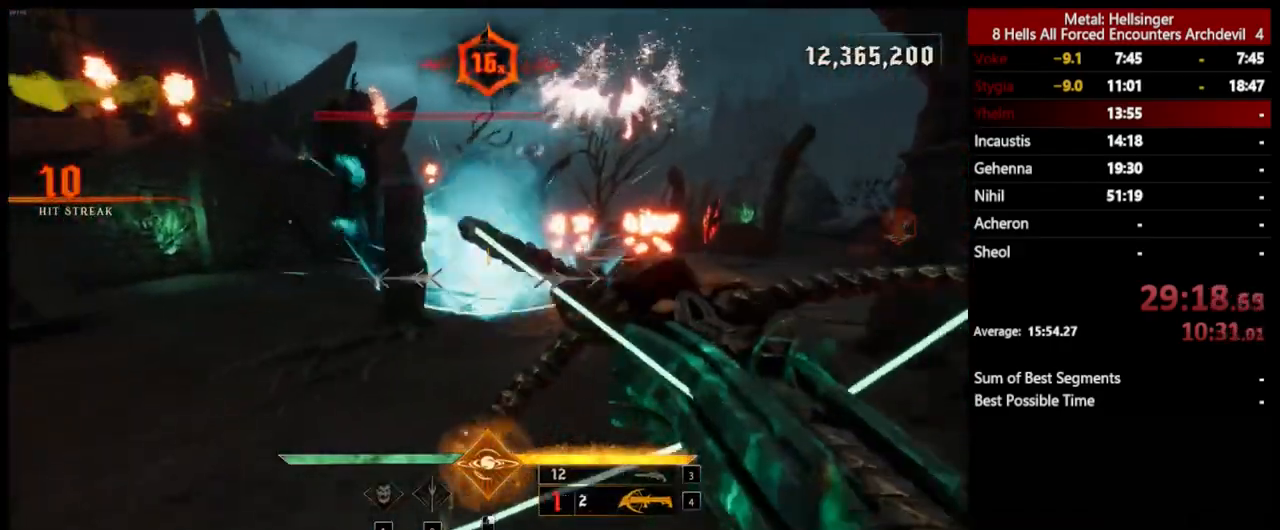
Gameplay with keyboard and mouse; each line is a JSON object with the keys and mouse buttons held at the frame after it. "events" lists presses ("down") and releases ("up") of "1", "2", "3", "4", "5", "a", "alt", "b", "c", "ctrl", "d", "e", "f", "g", "q", "r", "s", "shift", "space", "t", "tab", "v", "w", "x", "z", "mouse_left", "mouse_wheel", "mouse_right", "mouse_mb4" and "mouse_mb5" between this image and that frame as [ms after this image, input, new state], when the widget could be followed in between. "mouse_left", "mouse_wheel", "mouse_right", "mouse_mb4", "mouse_mb5" = the "left", "wheel", "right", "mb4", "mb5" buttons of the "mouse" list. No other keys are recorded. "wheel" means that the mouse wheel is clicked or scrolled. Mouse movement is not recorded.
{"keys": ["d", "w"], "mouse": [], "events": [[167, "space", "down"], [234, "mouse_left", "down"], [334, "mouse_left", "up"], [334, "space", "up"]]}
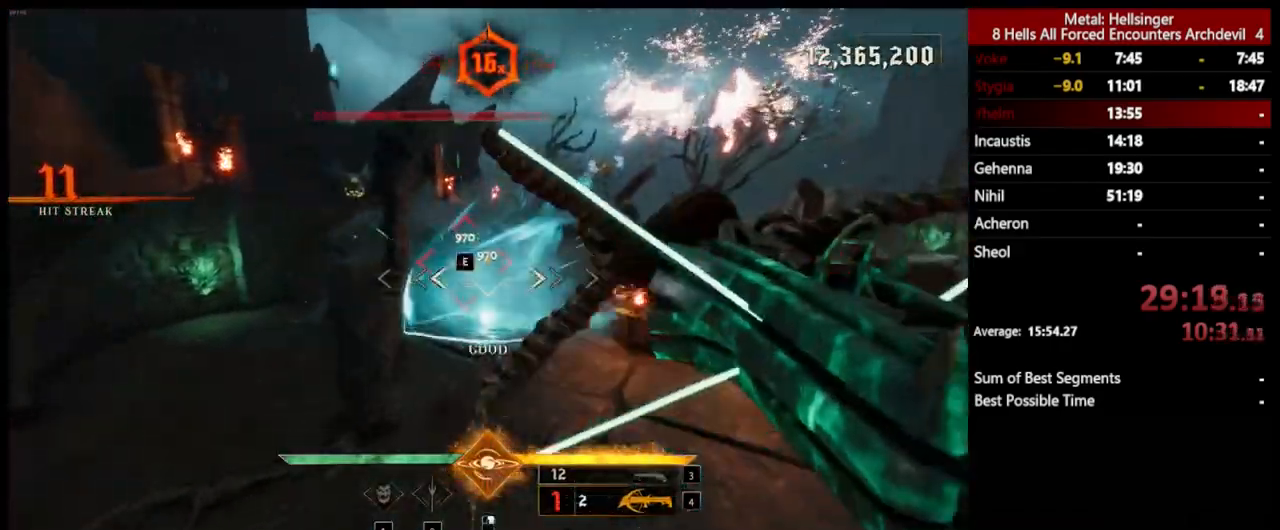
{"keys": ["d", "w"], "mouse": [], "events": [[200, "mouse_left", "down"], [217, "space", "down"], [317, "mouse_left", "up"], [334, "space", "up"]]}
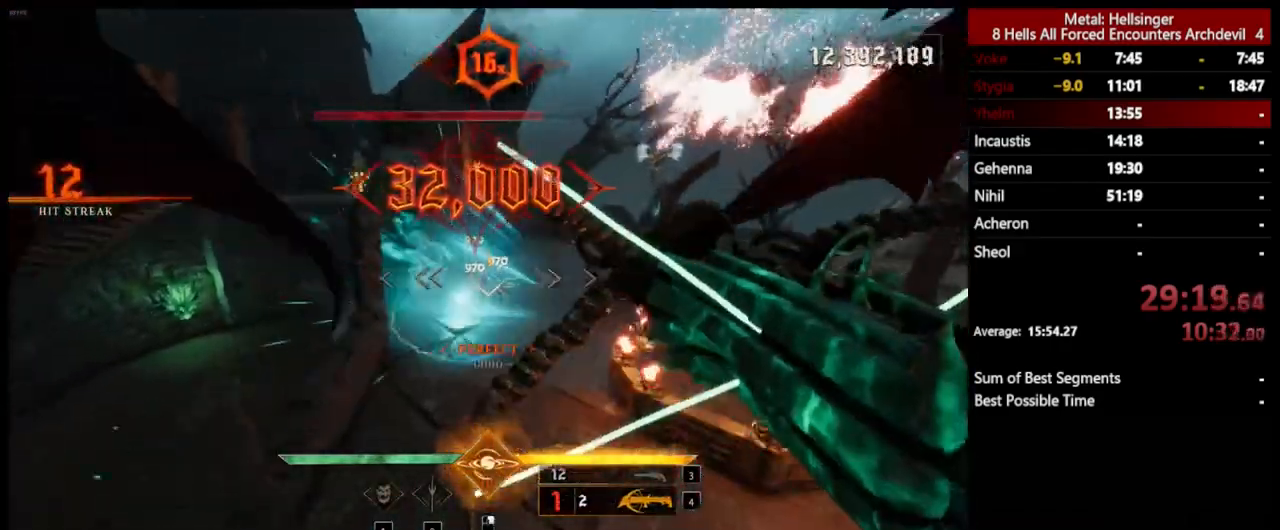
{"keys": ["d", "s"], "mouse": [], "events": [[183, "mouse_left", "down"], [284, "mouse_left", "up"], [317, "w", "up"], [467, "s", "down"]]}
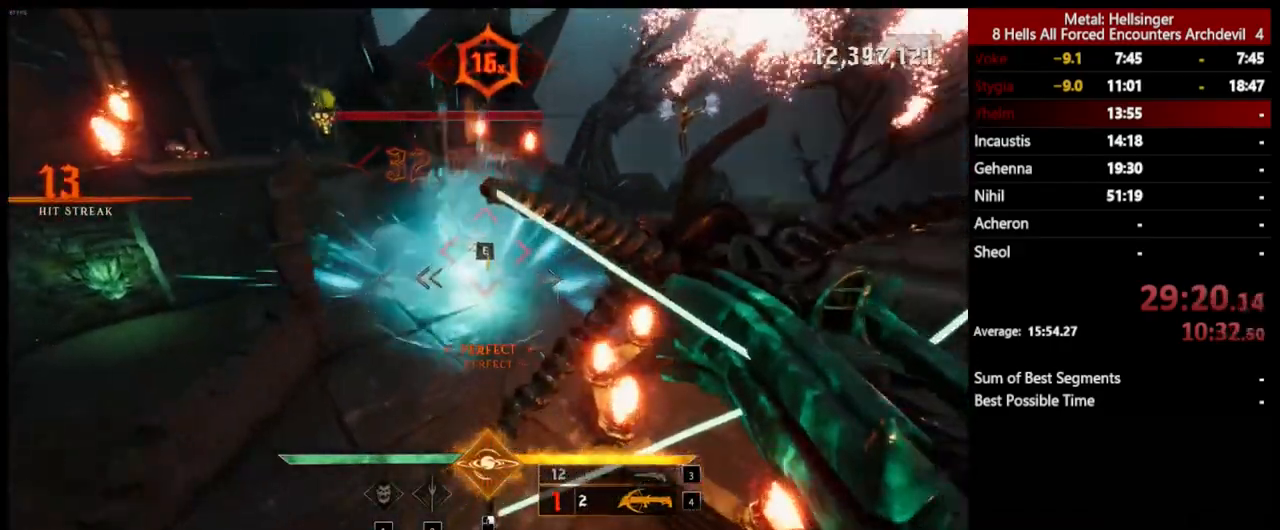
{"keys": ["a", "w"], "mouse": [], "events": [[117, "d", "up"], [133, "a", "down"], [150, "mouse_left", "down"], [250, "mouse_left", "up"], [334, "s", "up"], [417, "w", "down"]]}
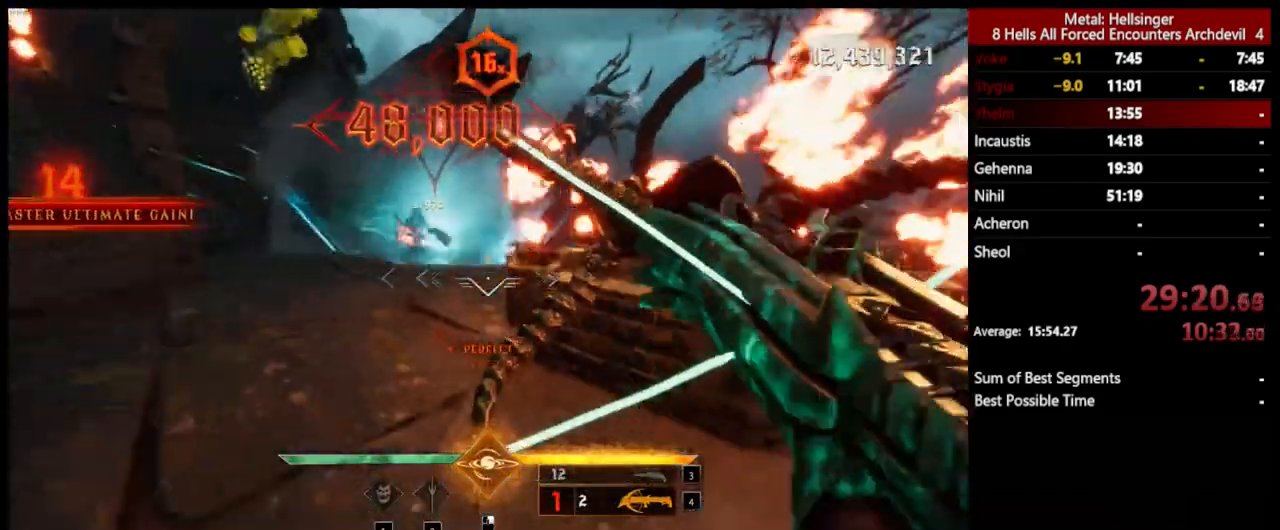
{"keys": ["3", "w"], "mouse": [], "events": [[134, "space", "down"], [167, "a", "up"], [184, "mouse_left", "down"], [284, "mouse_left", "up"], [284, "space", "up"], [484, "3", "down"]]}
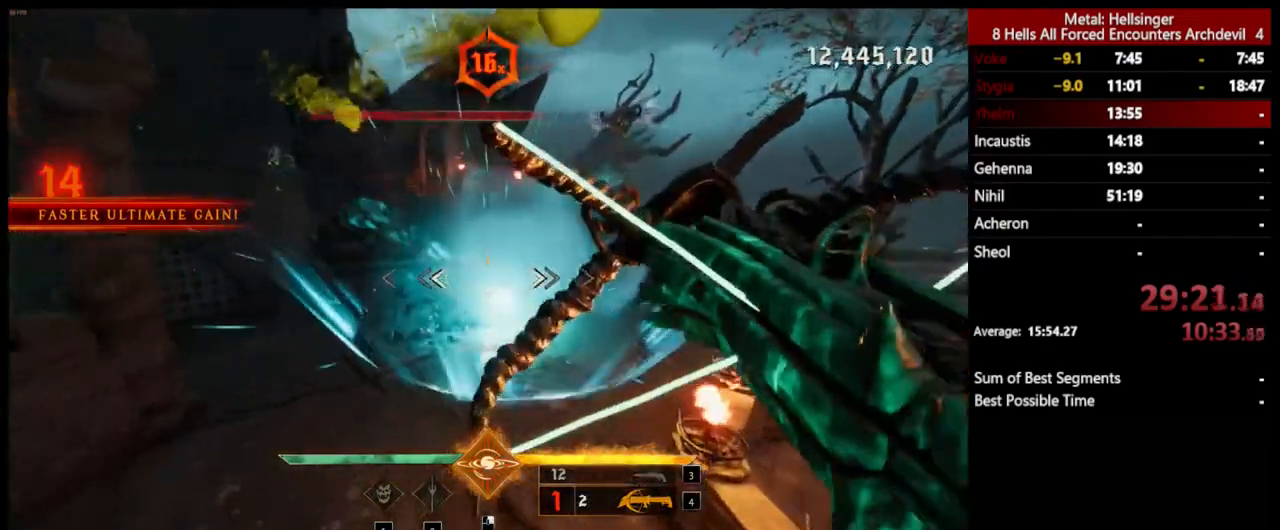
{"keys": ["s"], "mouse": [], "events": [[100, "3", "up"], [100, "w", "up"], [150, "4", "down"], [167, "a", "down"], [251, "4", "up"], [317, "s", "down"], [451, "a", "up"]]}
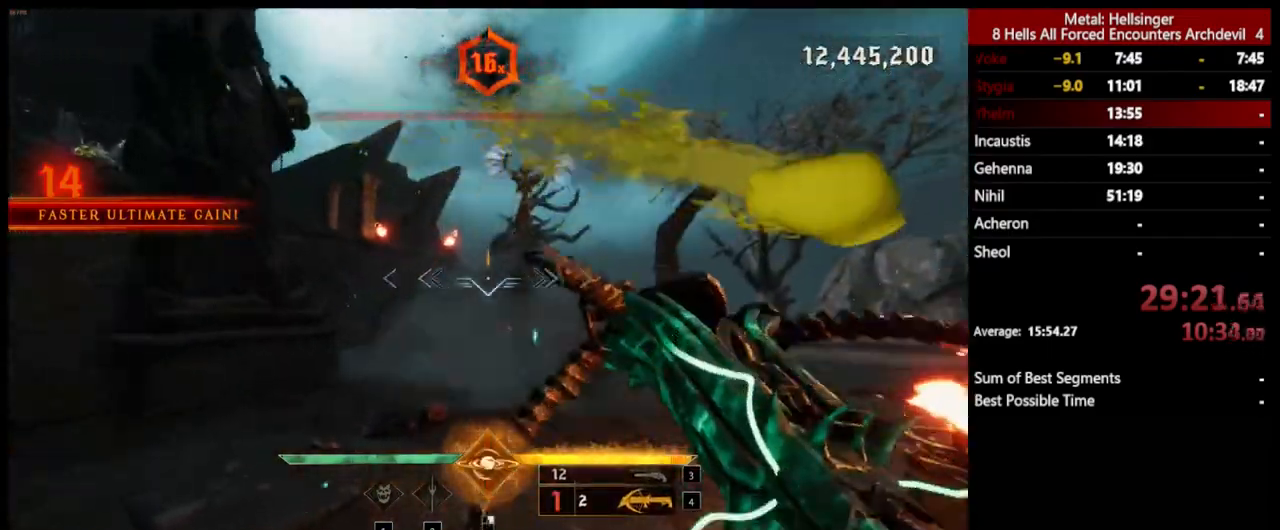
{"keys": ["s"], "mouse": [], "events": [[34, "shift", "down"], [100, "space", "down"], [134, "mouse_left", "down"], [167, "shift", "up"], [201, "mouse_left", "up"], [234, "space", "up"]]}
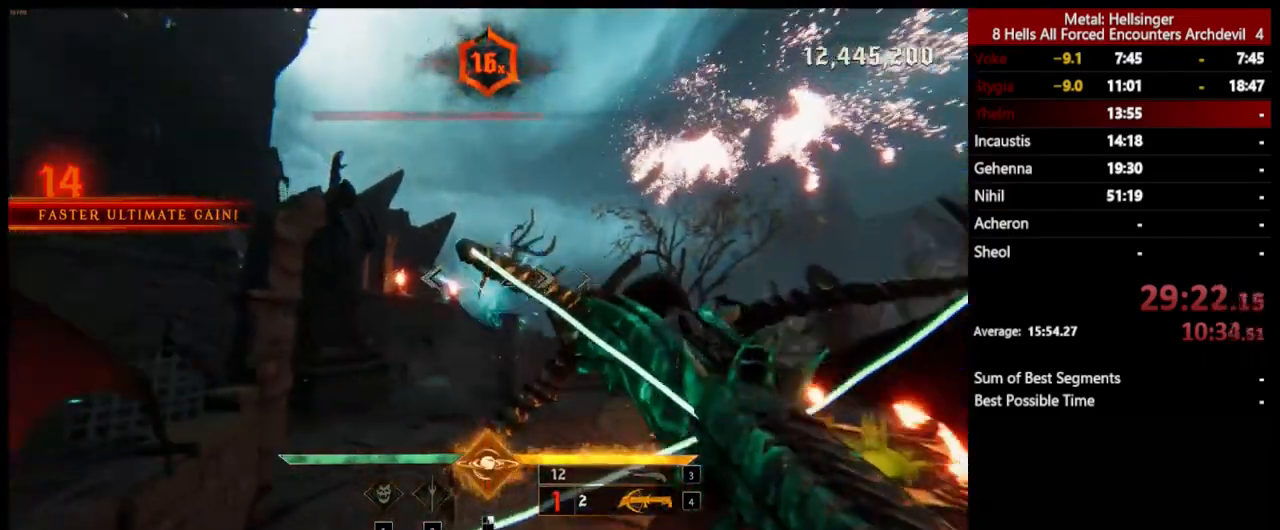
{"keys": ["d", "s"], "mouse": [], "events": [[50, "mouse_left", "down"], [50, "space", "down"], [67, "d", "down"], [134, "mouse_left", "up"], [167, "space", "up"], [401, "d", "up"], [418, "d", "down"]]}
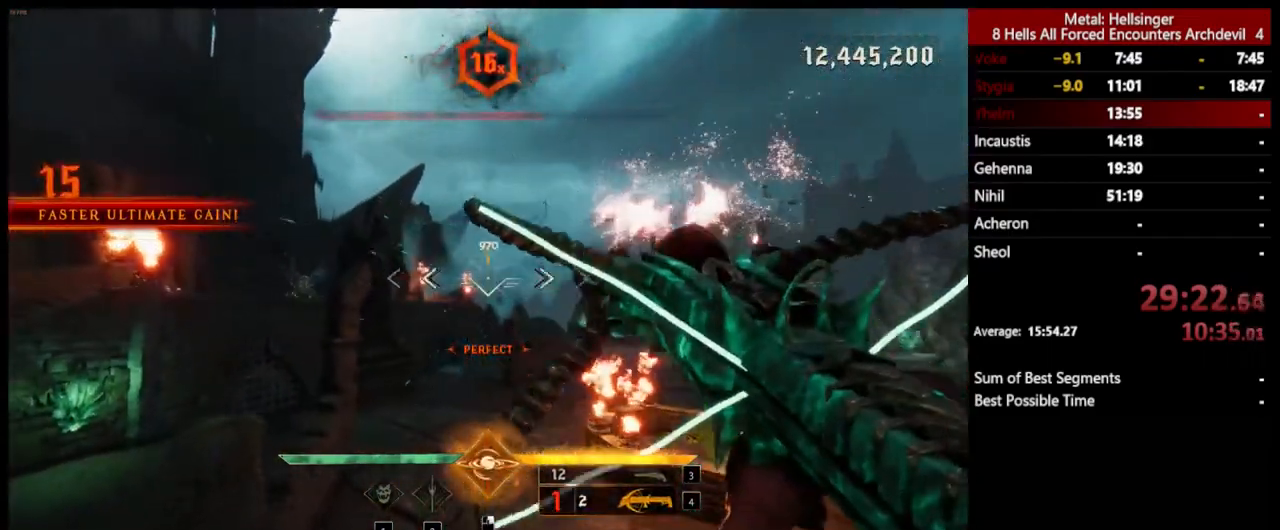
{"keys": ["w"], "mouse": [], "events": [[17, "mouse_left", "down"], [117, "mouse_left", "up"], [150, "s", "up"], [318, "w", "down"], [368, "d", "up"]]}
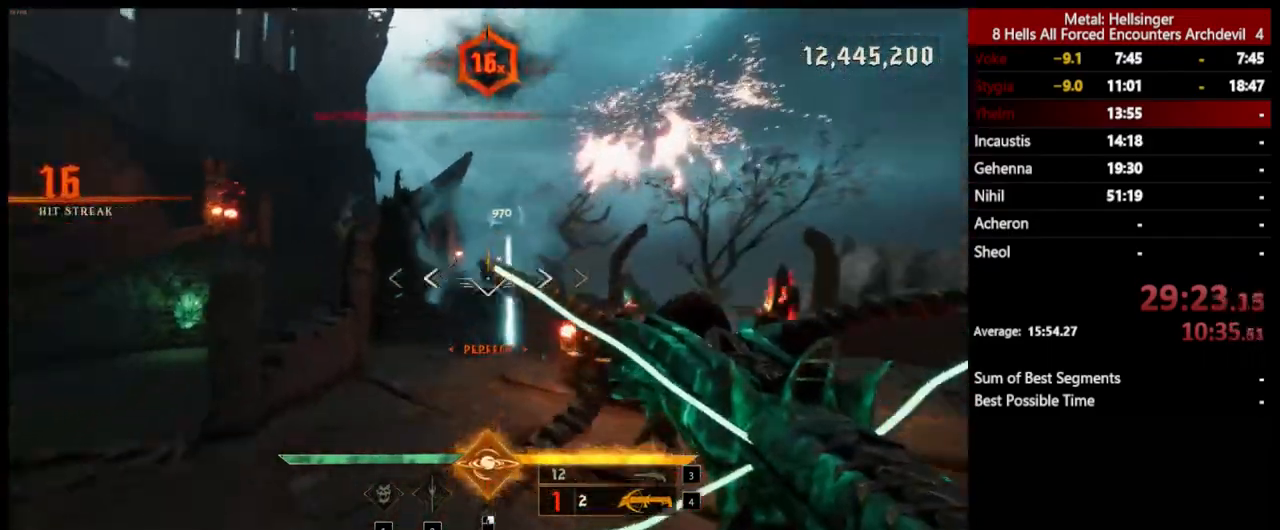
{"keys": ["a", "w"], "mouse": [], "events": [[17, "mouse_right", "down"], [100, "mouse_right", "up"], [368, "3", "down"], [434, "a", "down"], [485, "3", "up"]]}
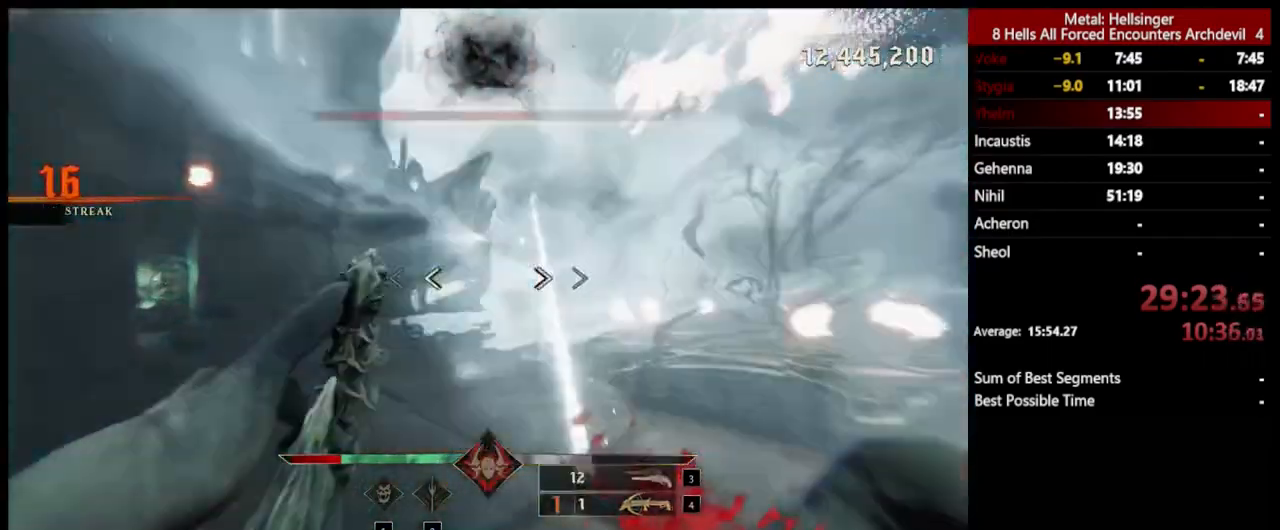
{"keys": ["d", "w"], "mouse": ["left"], "events": [[50, "4", "down"], [134, "w", "up"], [201, "4", "up"], [251, "w", "down"], [318, "a", "up"], [451, "d", "down"], [468, "mouse_left", "down"]]}
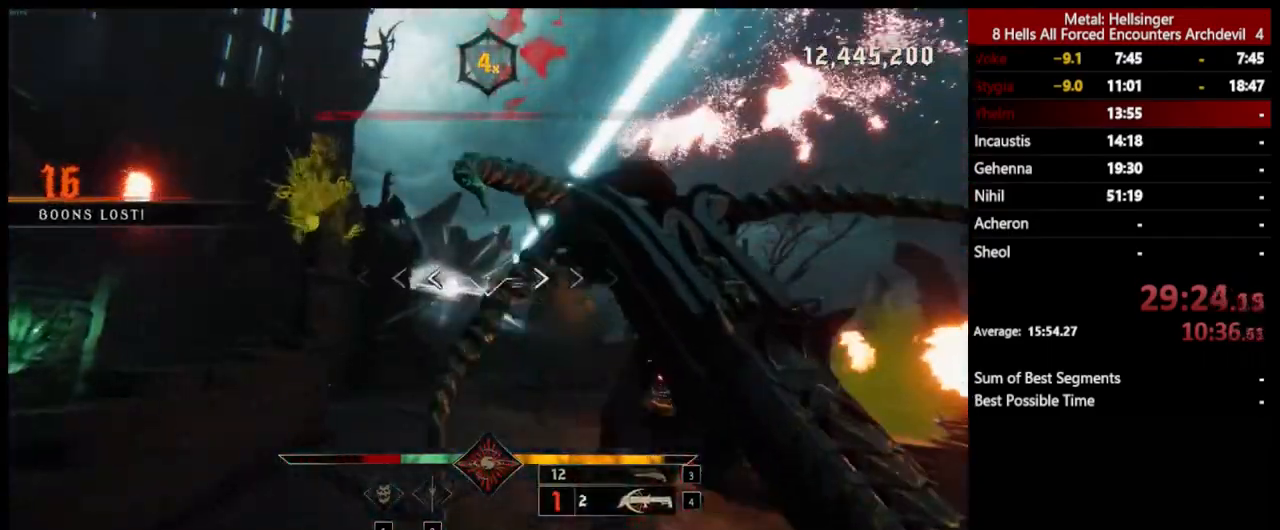
{"keys": ["d", "space", "w"], "mouse": ["left"], "events": [[34, "space", "down"], [50, "mouse_left", "up"], [67, "shift", "down"], [184, "space", "up"], [251, "shift", "up"], [451, "mouse_left", "down"], [468, "space", "down"]]}
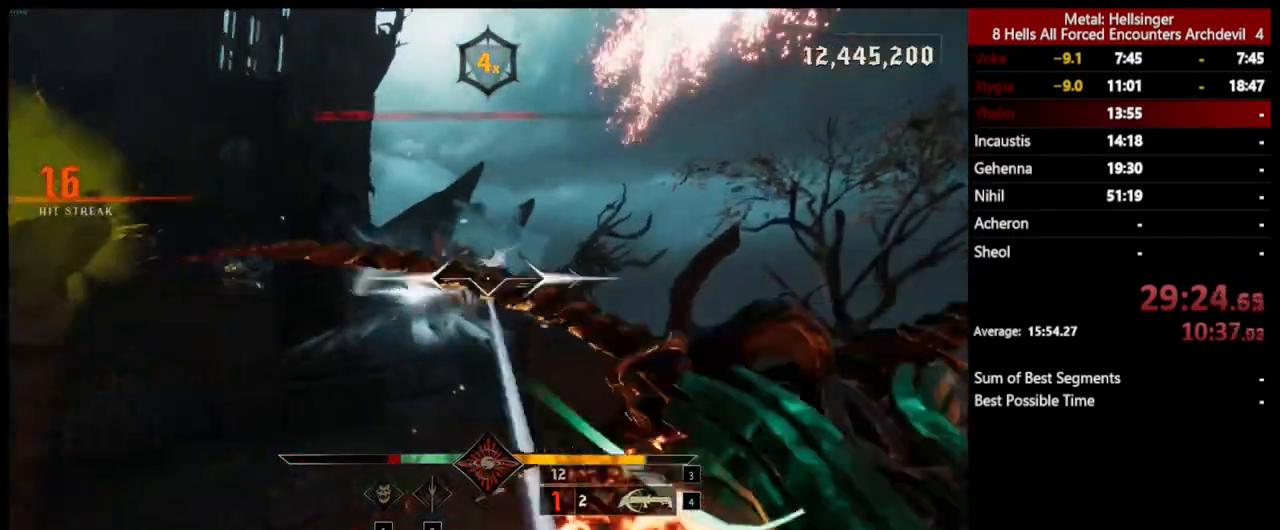
{"keys": ["d", "space", "w"], "mouse": ["left"], "events": [[50, "mouse_left", "up"], [84, "space", "up"], [401, "mouse_left", "down"], [468, "space", "down"]]}
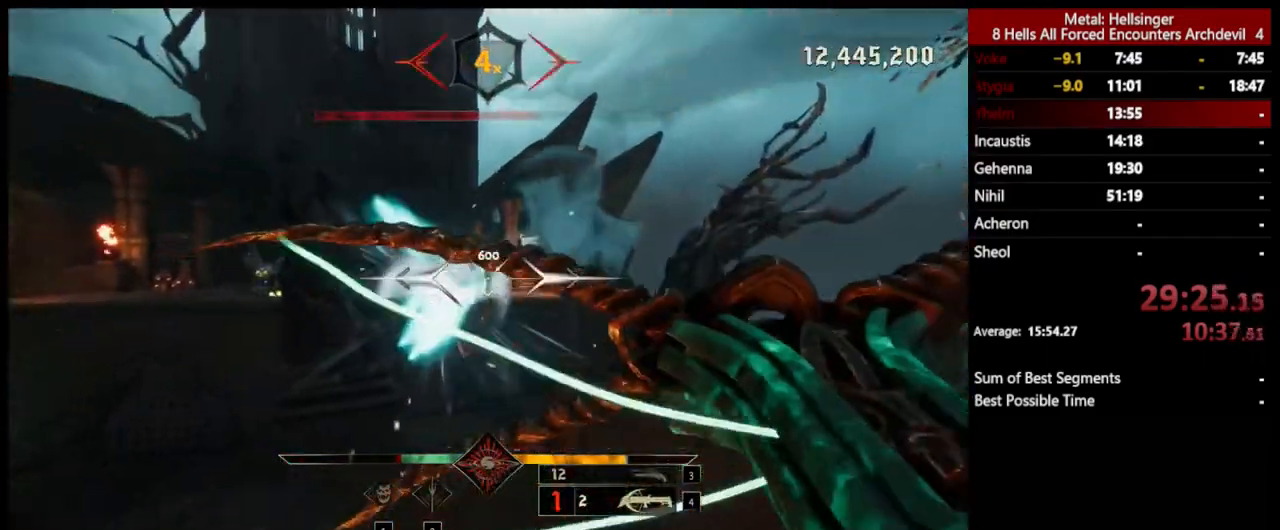
{"keys": ["d", "s", "shift", "space"], "mouse": [], "events": [[17, "mouse_left", "up"], [100, "space", "up"], [151, "w", "up"], [351, "s", "down"], [384, "mouse_left", "down"], [418, "shift", "down"], [418, "space", "down"], [501, "mouse_left", "up"]]}
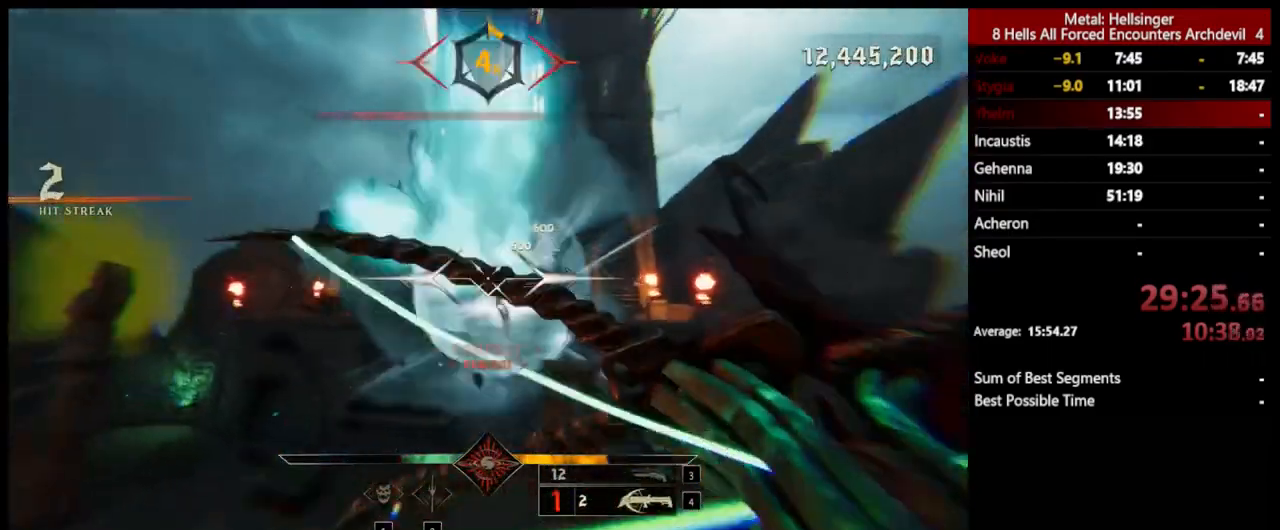
{"keys": ["d", "s"], "mouse": [], "events": [[84, "shift", "up"], [101, "space", "up"], [384, "mouse_left", "down"], [485, "mouse_left", "up"]]}
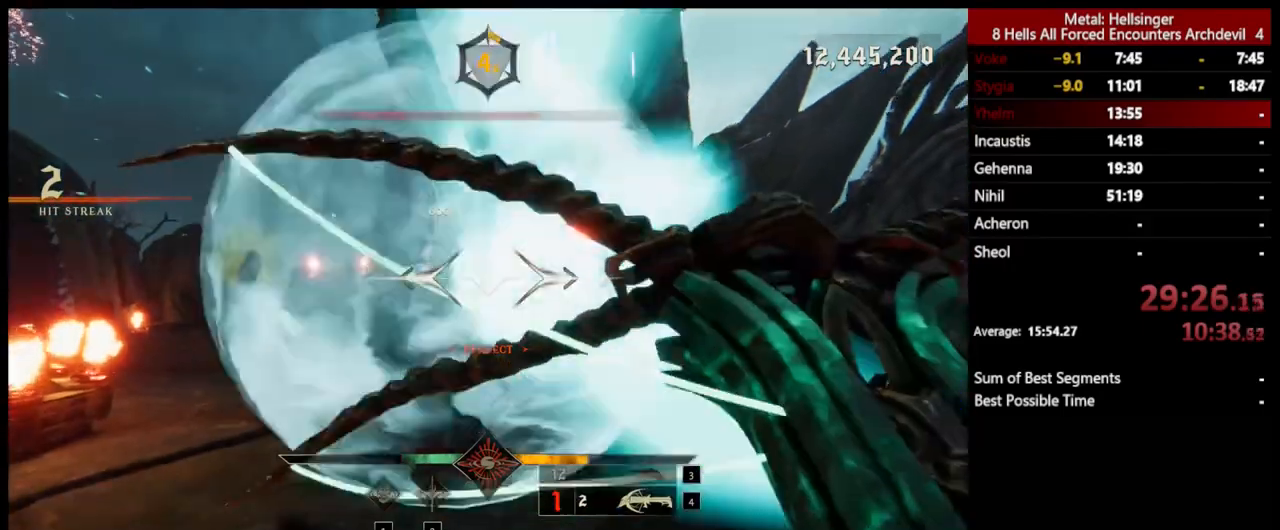
{"keys": ["a", "s"], "mouse": [], "events": [[50, "d", "up"], [67, "a", "down"], [334, "3", "down"], [468, "3", "up"]]}
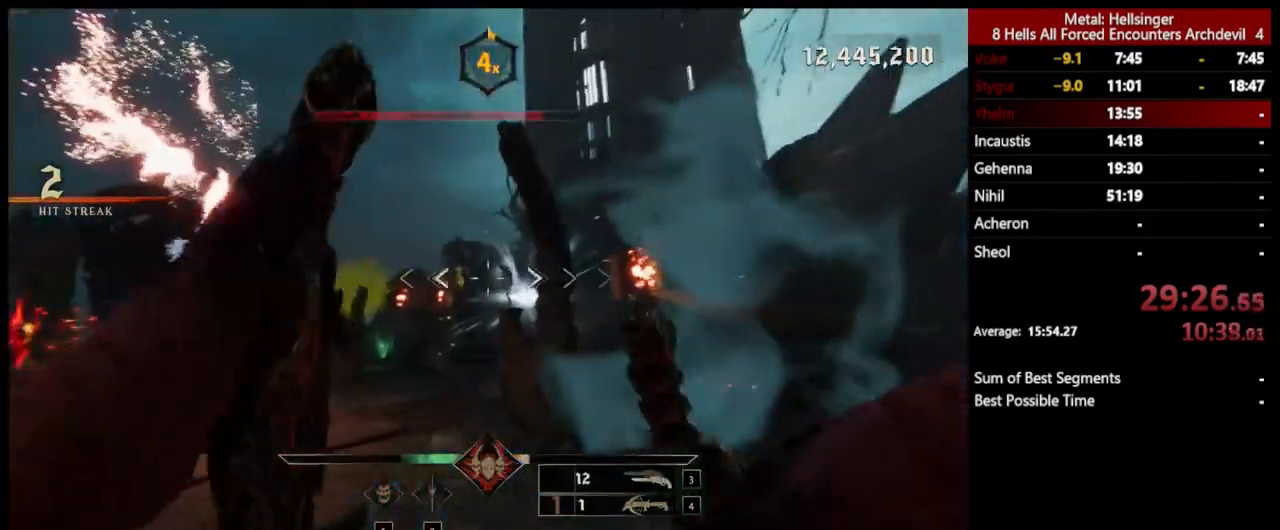
{"keys": ["a"], "mouse": [], "events": [[17, "4", "down"], [151, "4", "up"], [351, "mouse_left", "down"], [485, "mouse_left", "up"], [485, "s", "up"]]}
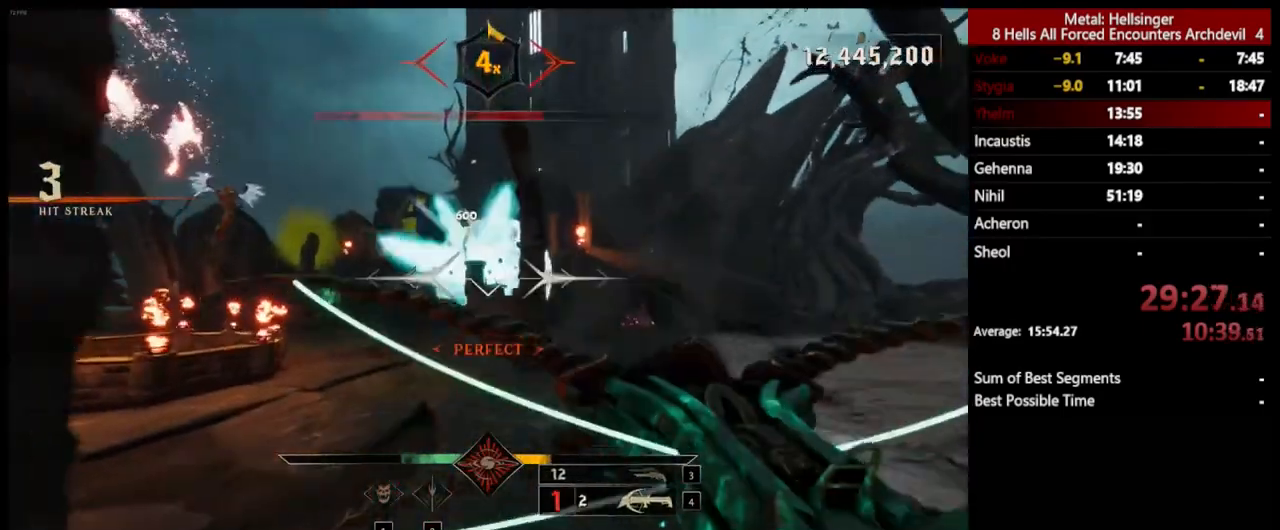
{"keys": ["d", "space", "w"], "mouse": [], "events": [[101, "w", "down"], [117, "space", "down"], [201, "a", "up"], [234, "space", "up"], [301, "d", "down"], [334, "mouse_left", "down"], [418, "mouse_left", "up"], [418, "space", "down"]]}
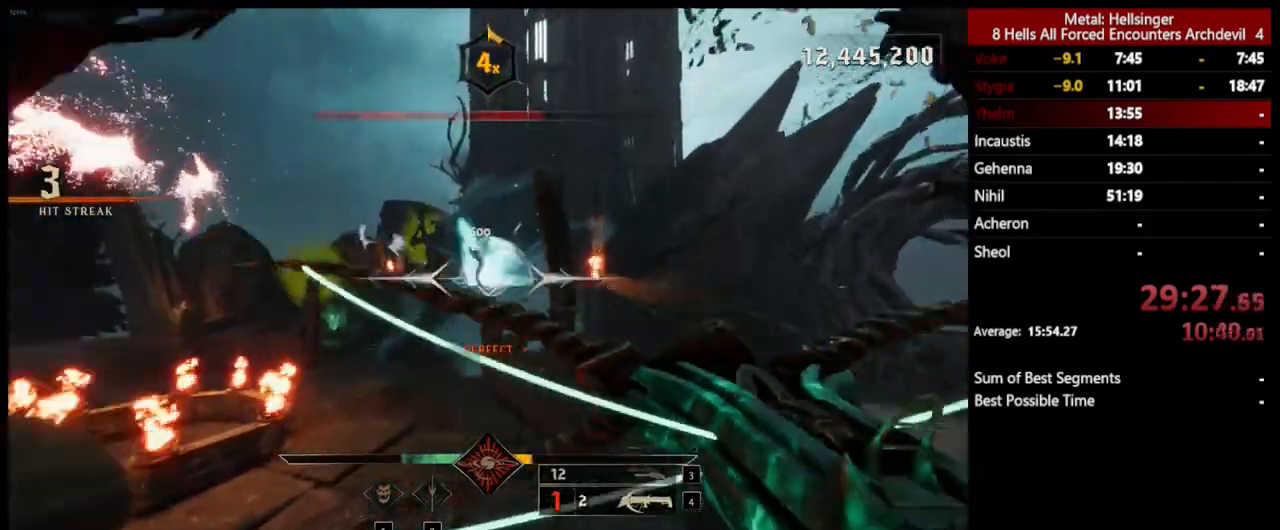
{"keys": ["a", "w"], "mouse": [], "events": [[50, "space", "up"], [134, "d", "up"], [217, "a", "down"], [268, "mouse_left", "down"], [368, "mouse_left", "up"]]}
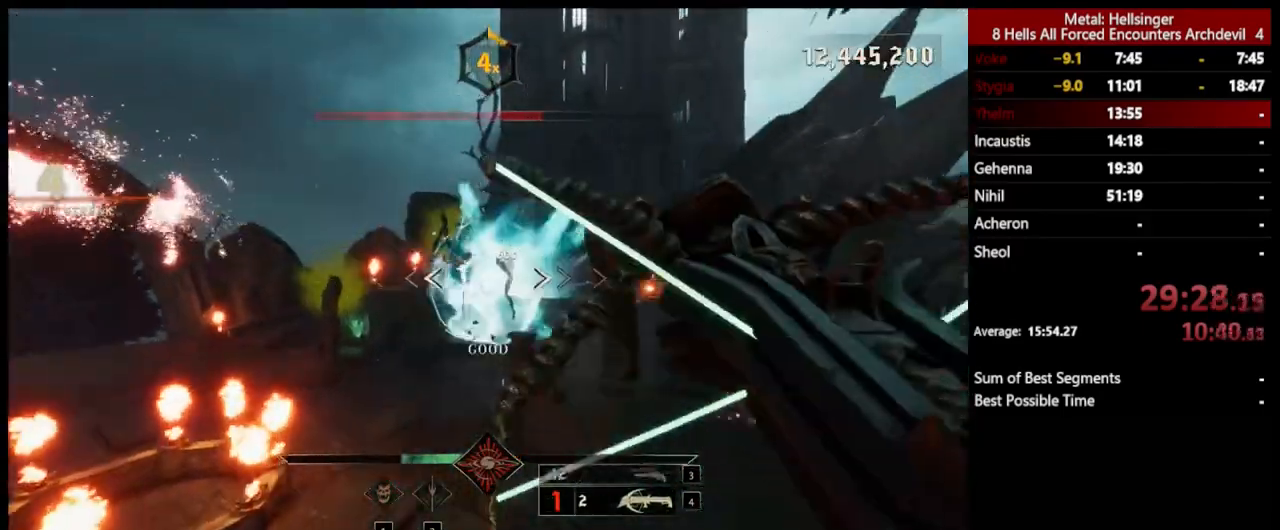
{"keys": ["a"], "mouse": [], "events": [[268, "mouse_left", "down"], [368, "mouse_left", "up"], [368, "w", "up"]]}
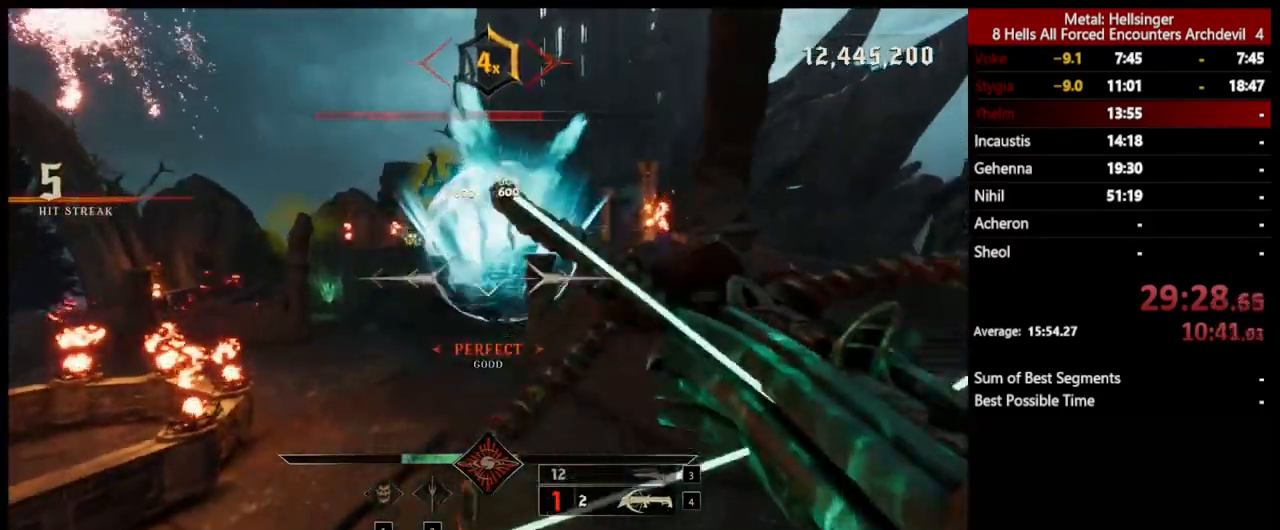
{"keys": ["a", "s"], "mouse": [], "events": [[17, "s", "down"], [201, "3", "down"], [301, "3", "up"], [368, "4", "down"], [485, "4", "up"]]}
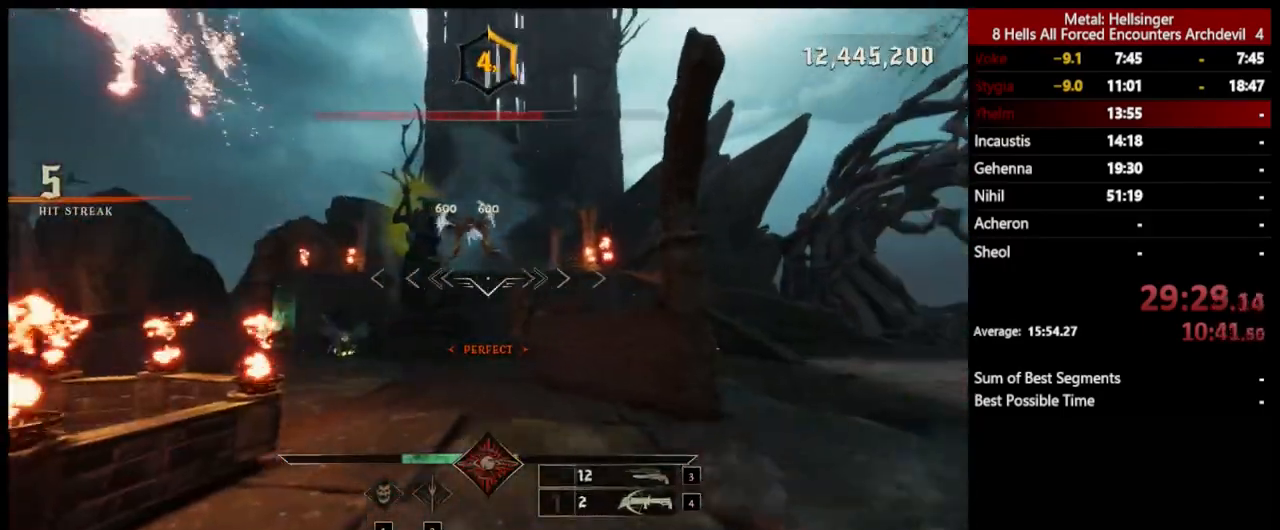
{"keys": ["s"], "mouse": [], "events": [[284, "mouse_left", "down"], [300, "a", "up"], [384, "mouse_left", "up"]]}
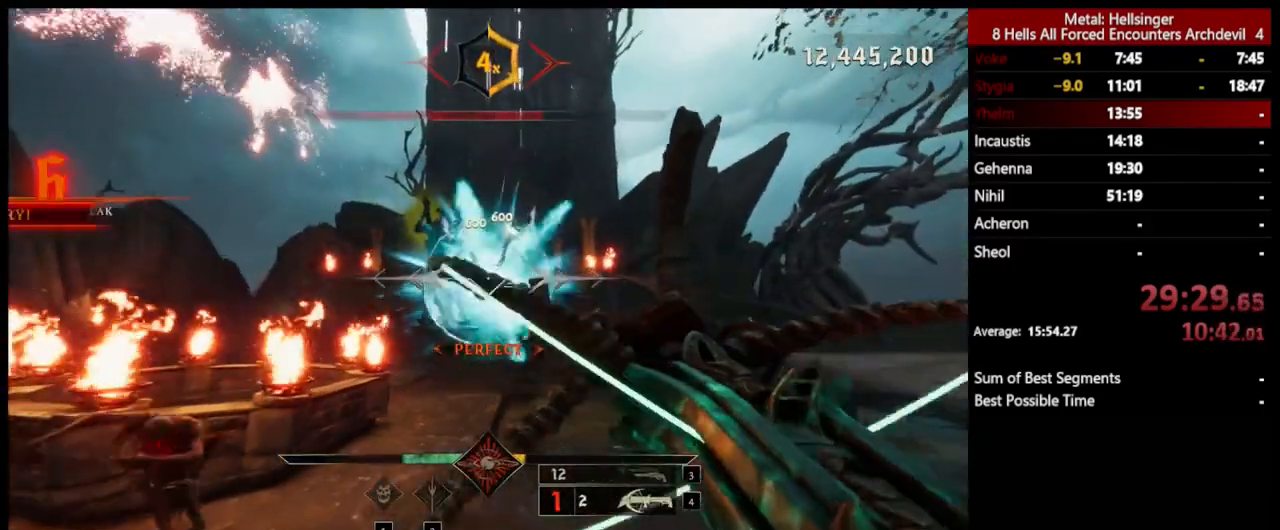
{"keys": ["a", "s"], "mouse": [], "events": [[200, "mouse_left", "down"], [284, "a", "down"], [317, "mouse_left", "up"]]}
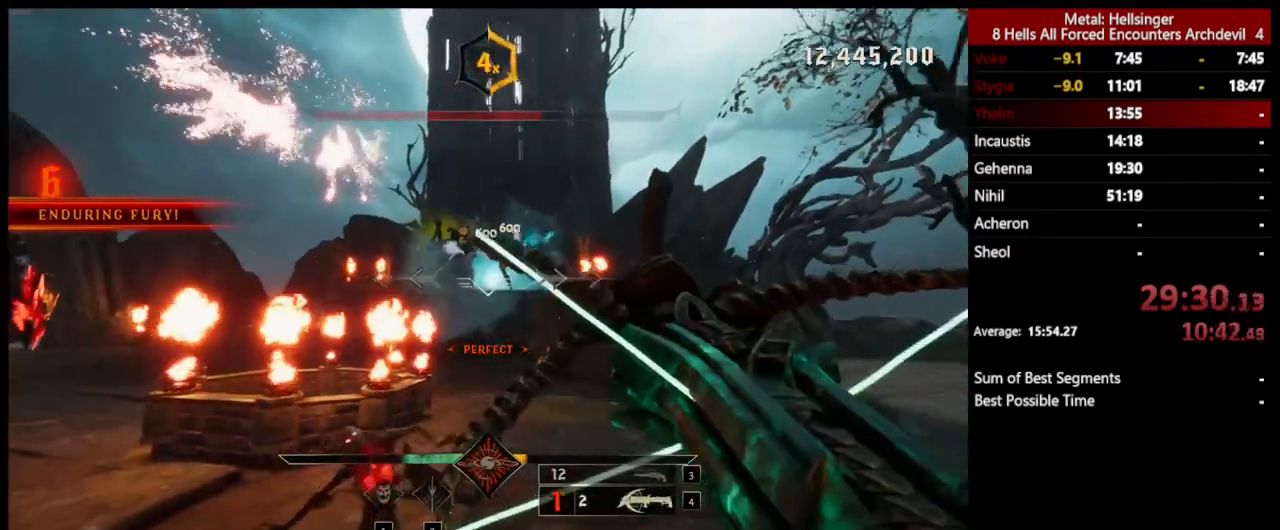
{"keys": ["a", "s"], "mouse": [], "events": [[83, "space", "down"], [200, "space", "up"], [217, "mouse_left", "down"], [300, "mouse_left", "up"], [317, "space", "down"], [417, "space", "up"]]}
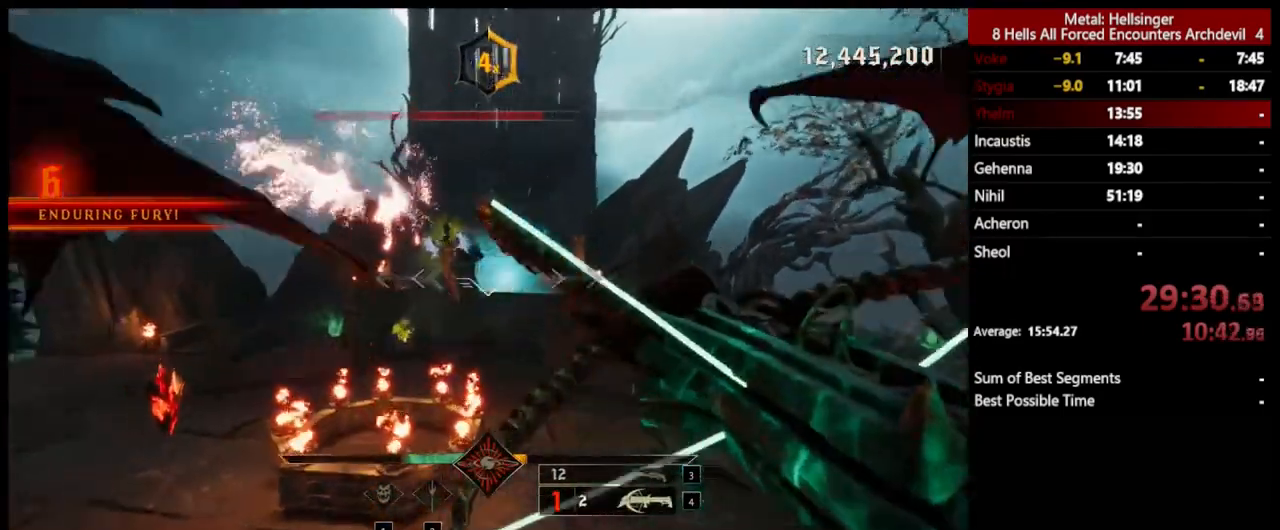
{"keys": ["d"], "mouse": [], "events": [[183, "a", "up"], [183, "d", "down"], [183, "mouse_left", "down"], [284, "mouse_left", "up"], [284, "shift", "down"], [434, "s", "up"], [467, "shift", "up"]]}
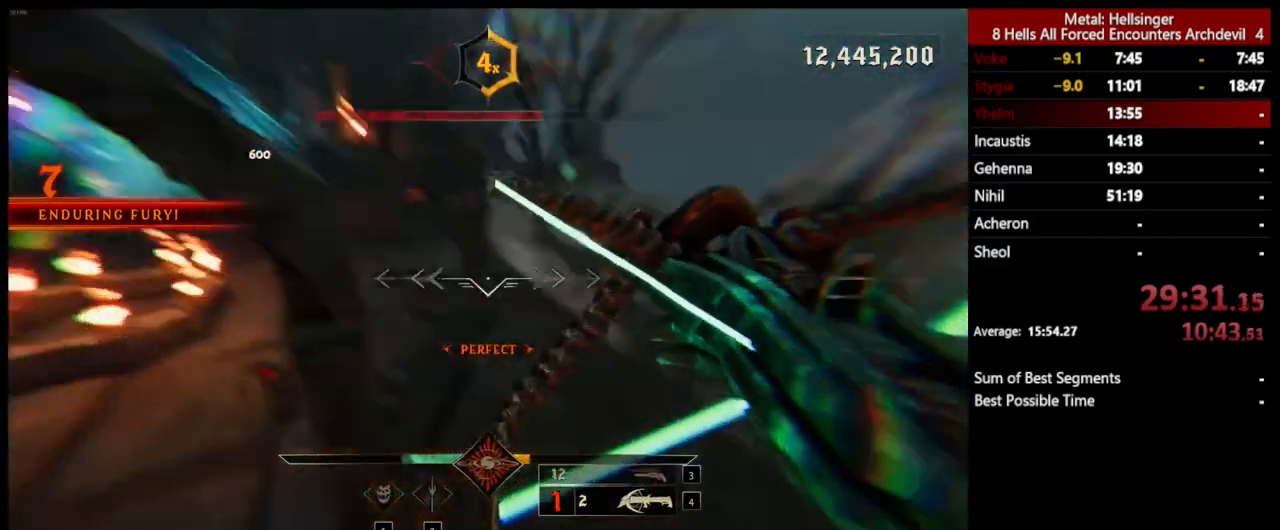
{"keys": ["d"], "mouse": [], "events": []}
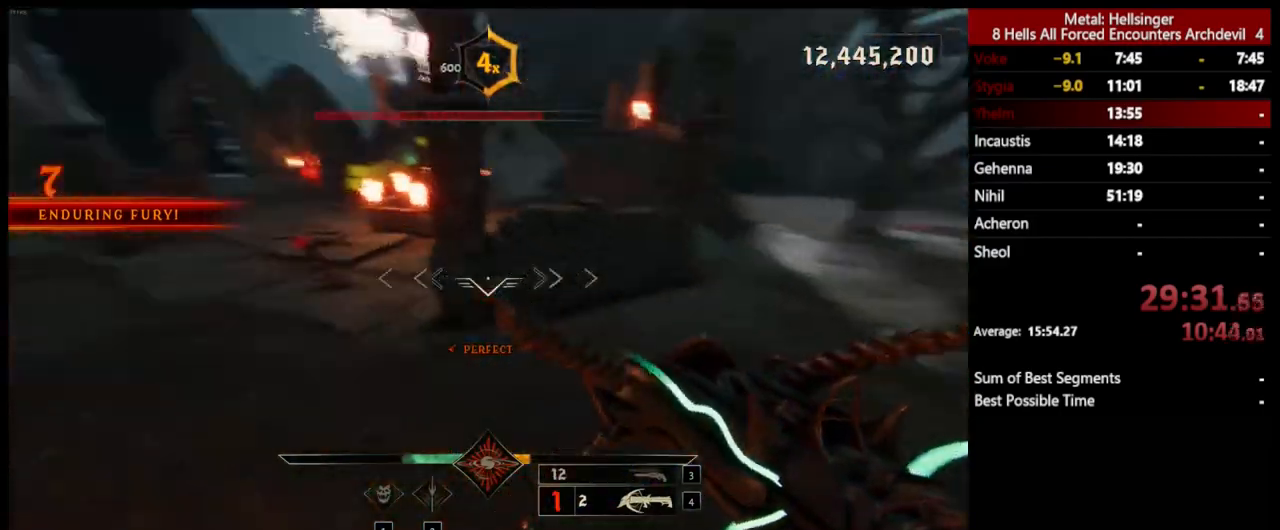
{"keys": ["d", "s"], "mouse": [], "events": [[50, "w", "down"], [150, "mouse_left", "down"], [200, "w", "up"], [250, "mouse_left", "up"], [300, "s", "down"]]}
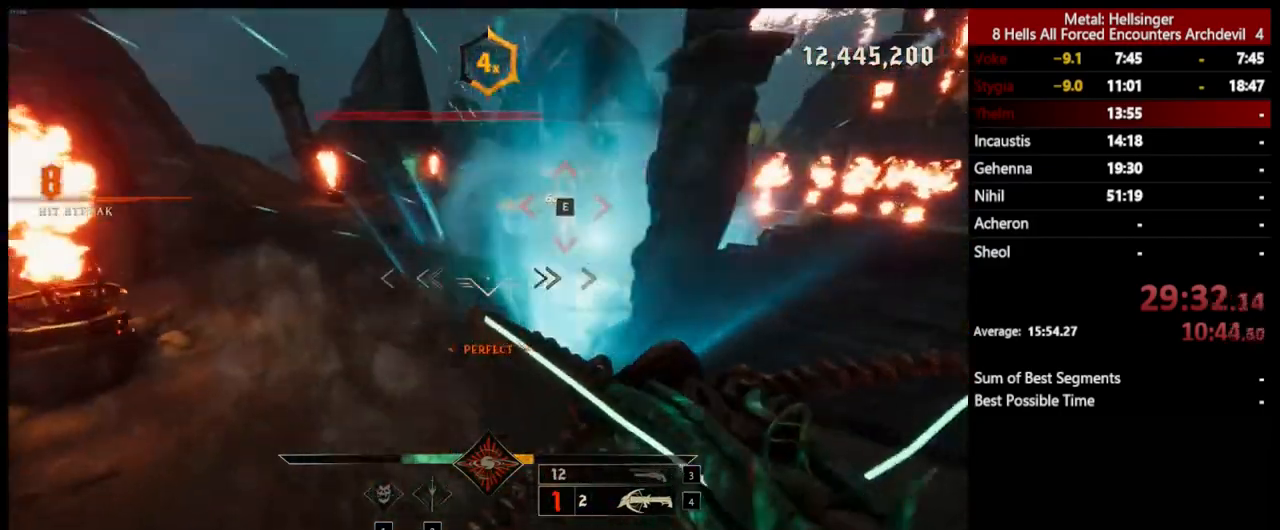
{"keys": ["a"], "mouse": [], "events": [[133, "a", "down"], [200, "d", "up"], [200, "s", "up"]]}
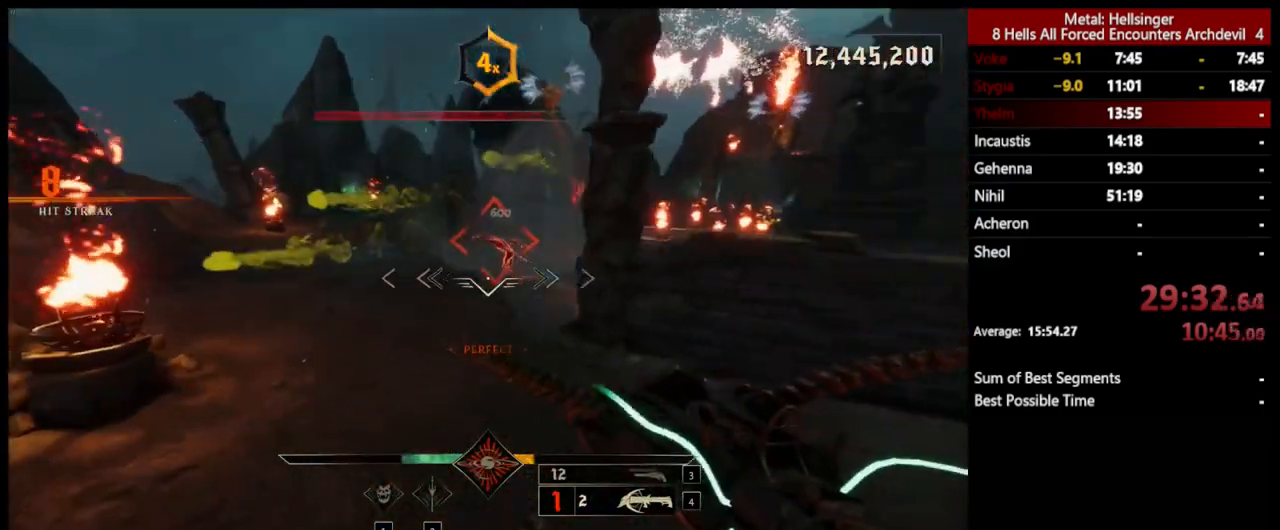
{"keys": ["w"], "mouse": [], "events": [[150, "e", "down"], [284, "w", "down"], [300, "e", "up"], [351, "a", "up"]]}
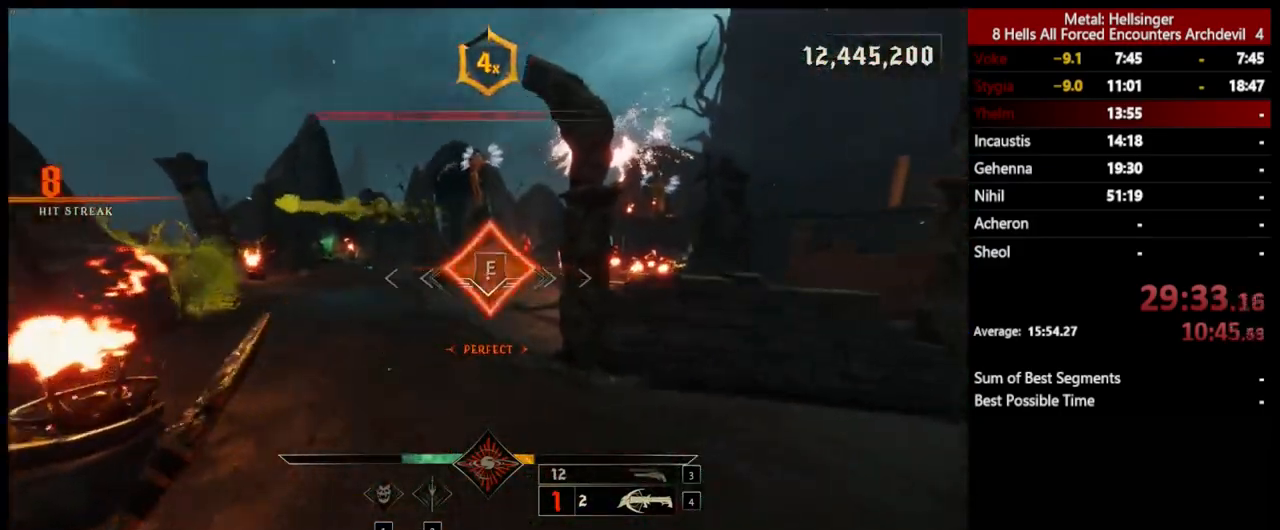
{"keys": ["w"], "mouse": [], "events": [[351, "3", "down"], [484, "3", "up"]]}